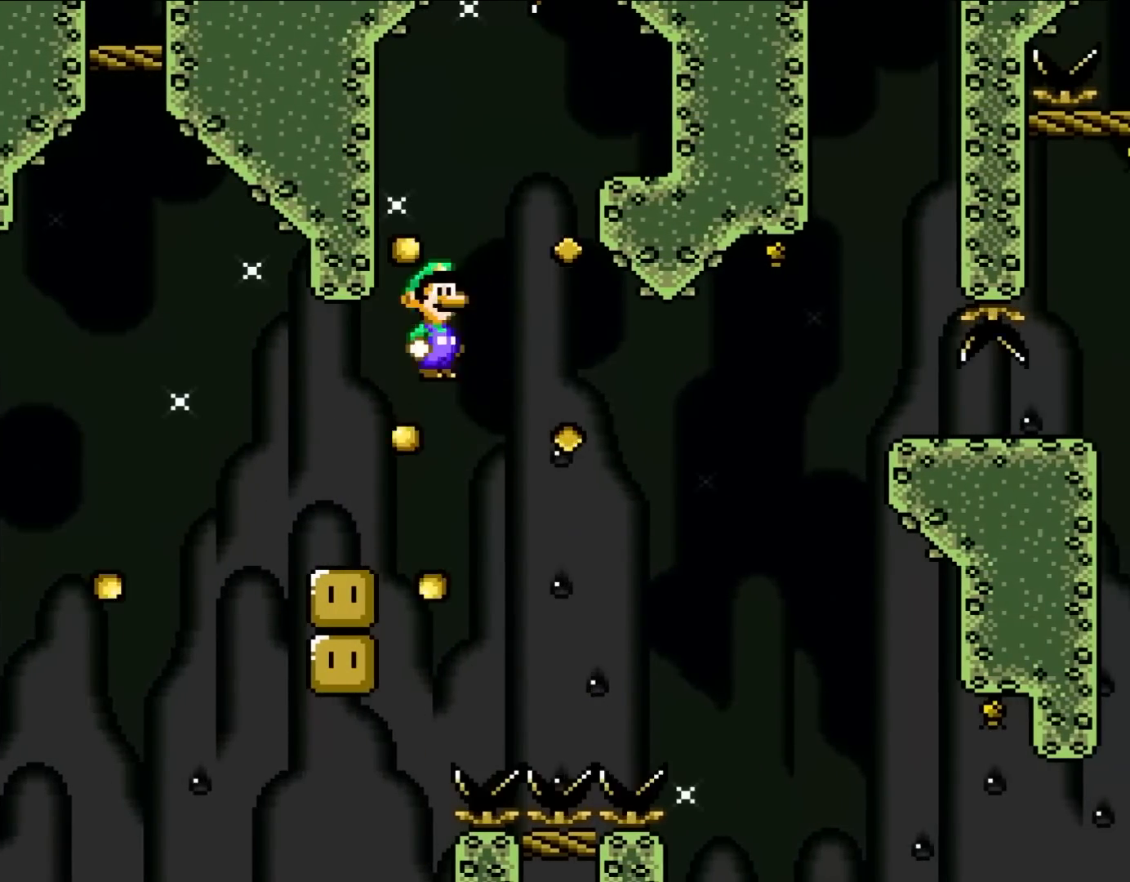
Gameplay with a controller (Nintendo layout); each line is a JSON object with the inputs held at the frame after it. "events" lists button and stick changes between this image and that frame as [ms after this image, input, new state], when the widget could be followed in between. Not read: L3 R3.
{"buttons": ["A", "X", "DPAD_RIGHT"], "events": [[17, "A", "down"], [67, "DPAD_UP", "down"], [117, "DPAD_UP", "up"], [167, "DPAD_LEFT", "up"], [383, "DPAD_RIGHT", "down"]]}
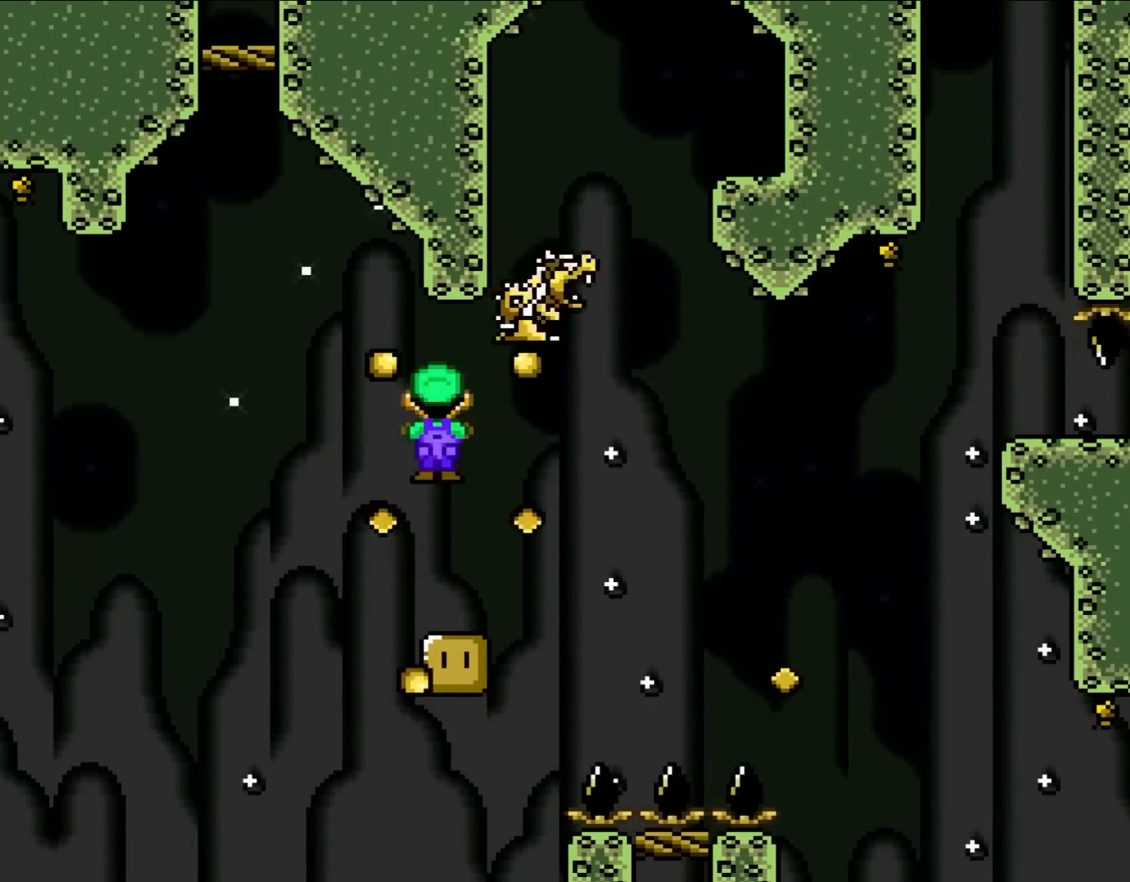
{"buttons": ["A", "X", "DPAD_RIGHT"], "events": [[50, "DPAD_RIGHT", "up"], [117, "DPAD_LEFT", "down"], [250, "DPAD_LEFT", "up"], [317, "DPAD_RIGHT", "down"]]}
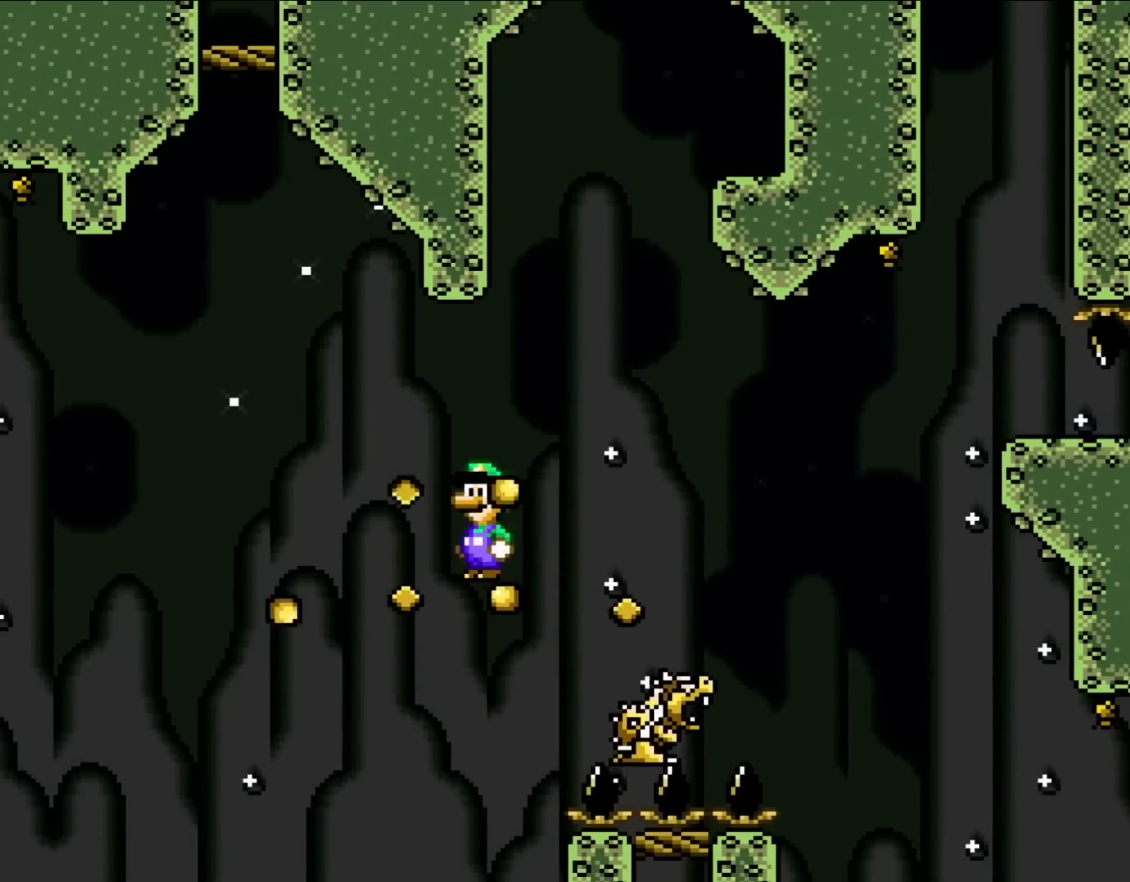
{"buttons": ["A", "X", "DPAD_RIGHT"], "events": [[117, "A", "up"], [183, "DPAD_RIGHT", "up"], [350, "A", "down"], [383, "DPAD_RIGHT", "down"]]}
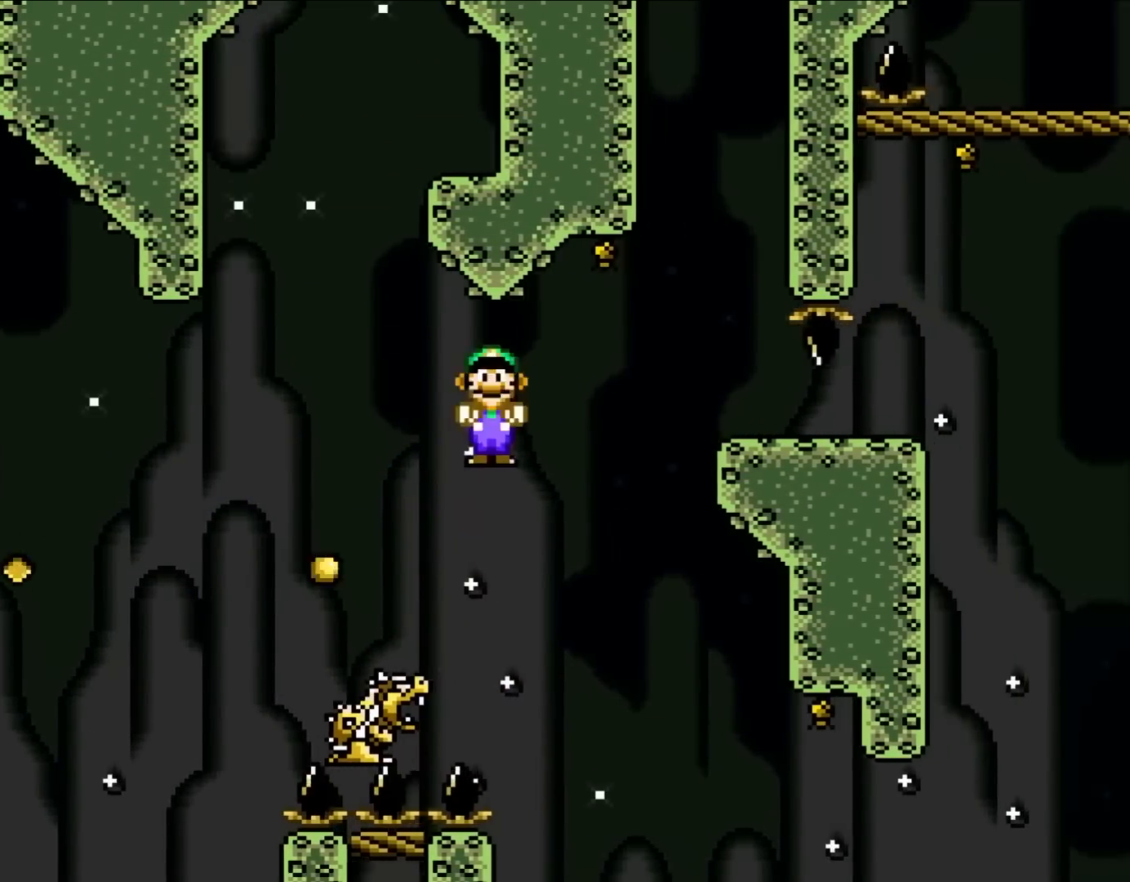
{"buttons": ["X", "DPAD_DOWN", "DPAD_RIGHT"], "events": [[433, "A", "up"], [483, "DPAD_DOWN", "down"]]}
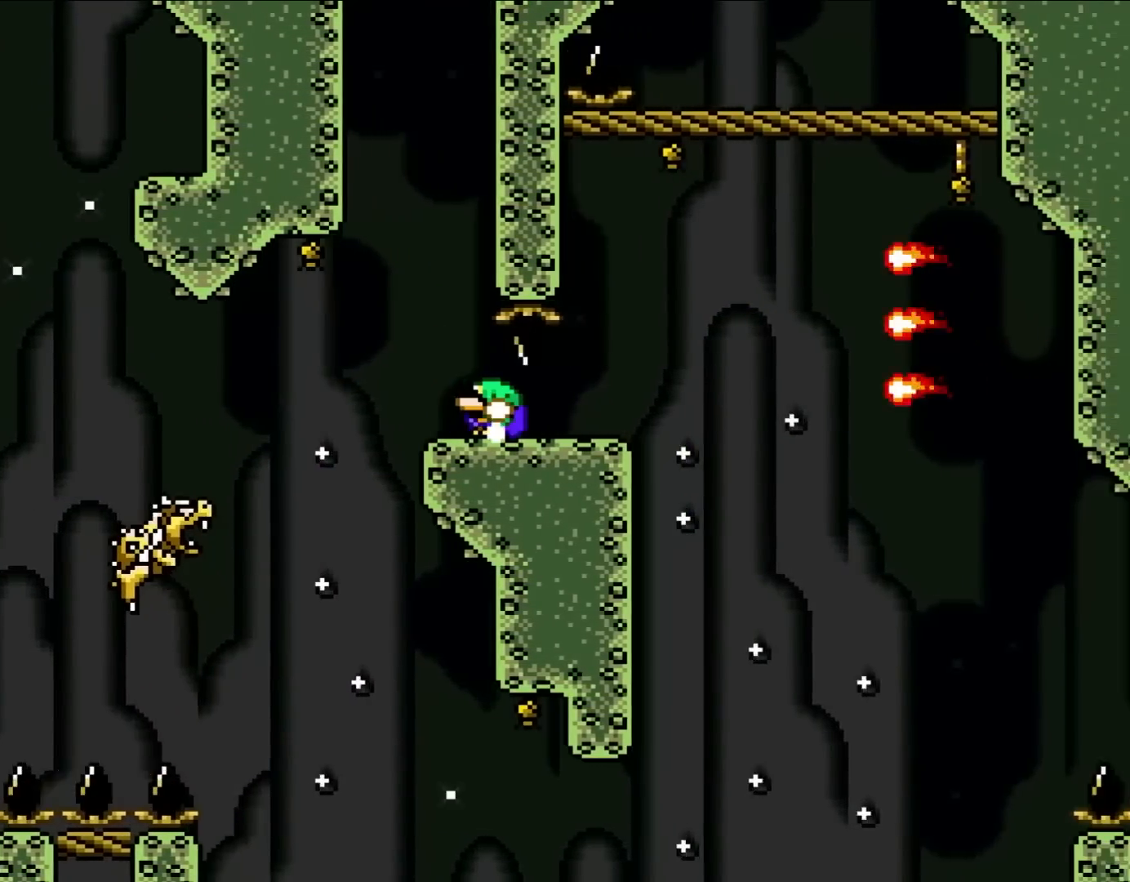
{"buttons": ["B", "Y", "DPAD_DOWN", "DPAD_RIGHT"], "events": [[50, "DPAD_RIGHT", "up"], [150, "X", "up"], [183, "Y", "down"], [283, "B", "down"], [483, "DPAD_RIGHT", "down"]]}
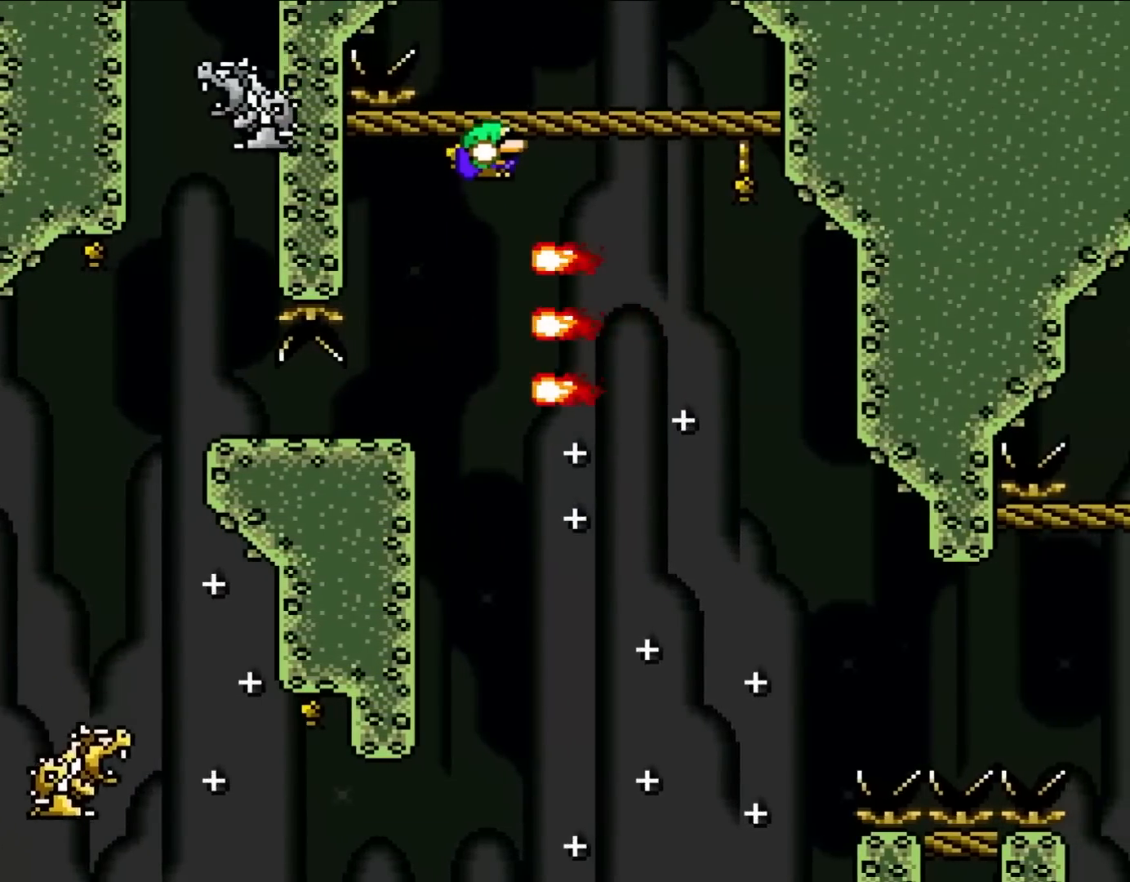
{"buttons": ["Y", "DPAD_DOWN", "DPAD_RIGHT"], "events": [[50, "B", "up"], [150, "B", "down"], [317, "B", "up"]]}
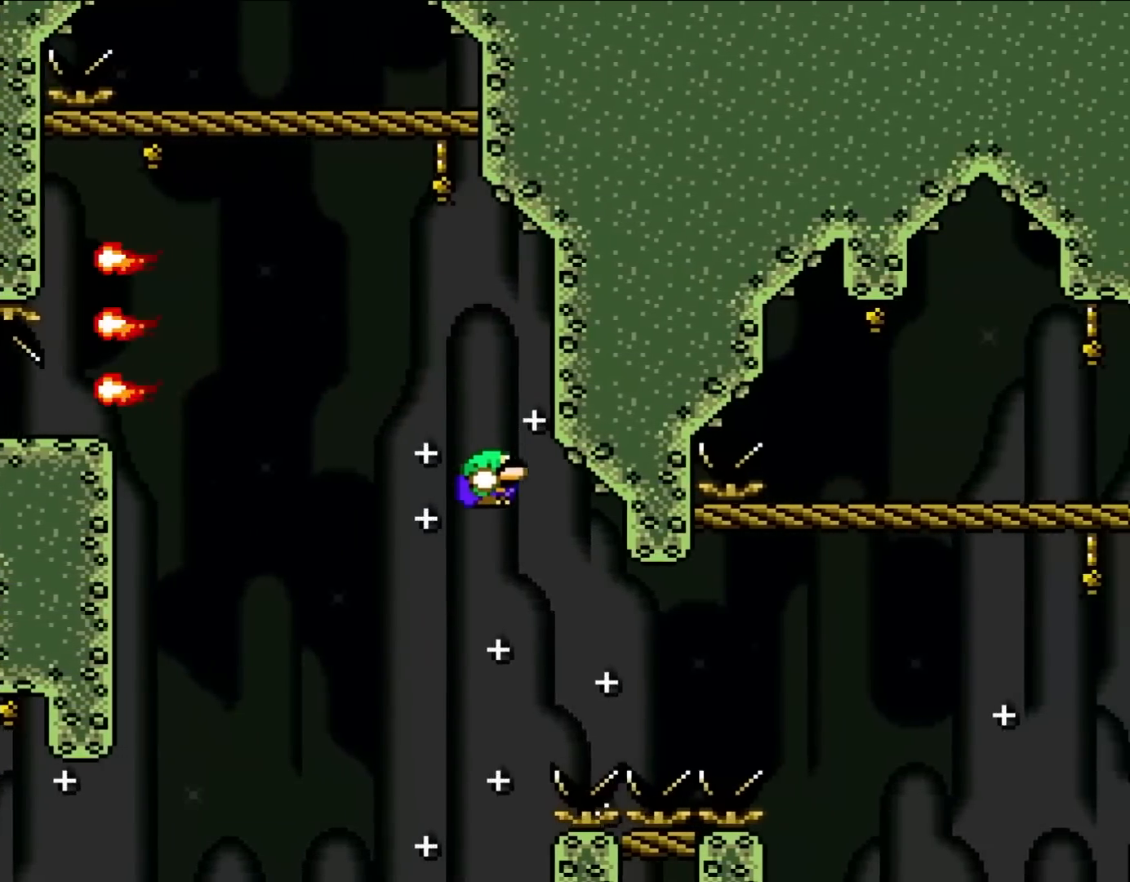
{"buttons": ["X", "DPAD_RIGHT"], "events": [[17, "DPAD_DOWN", "up"], [183, "X", "down"], [183, "Y", "up"]]}
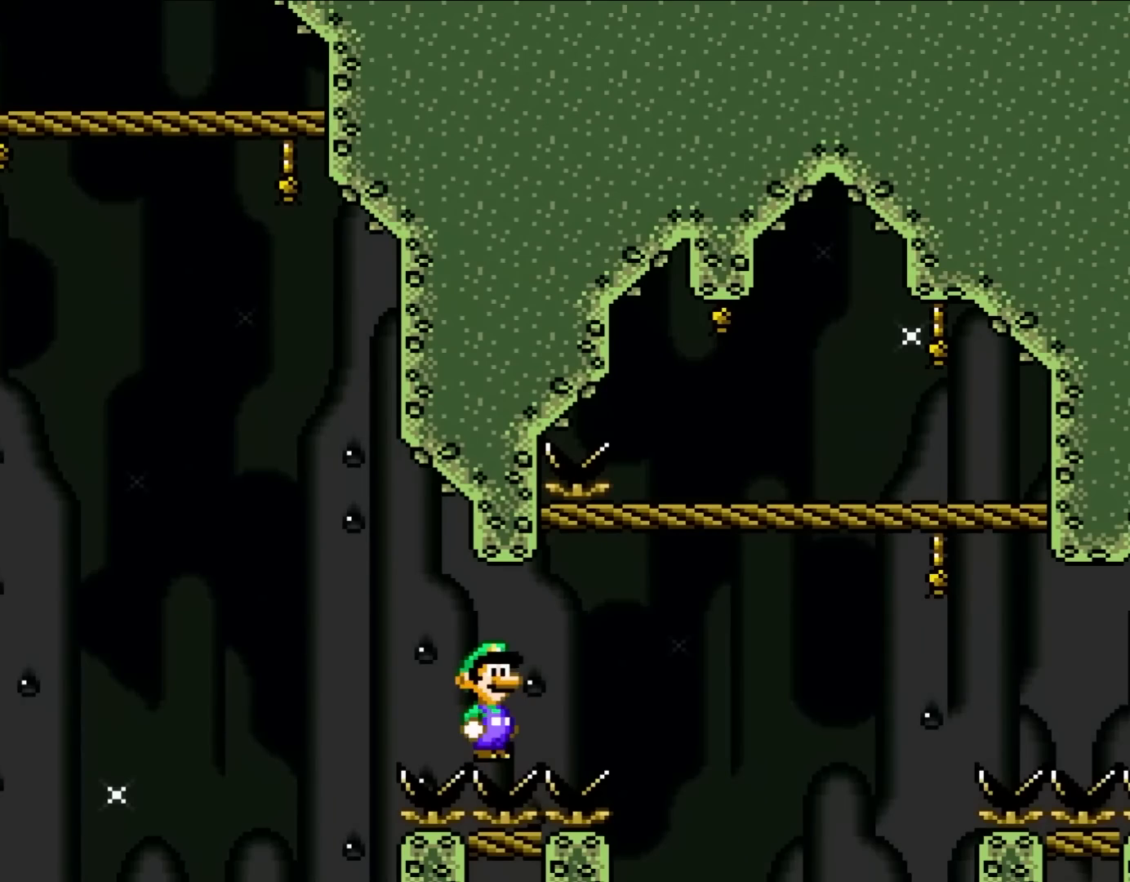
{"buttons": ["X", "DPAD_RIGHT"], "events": []}
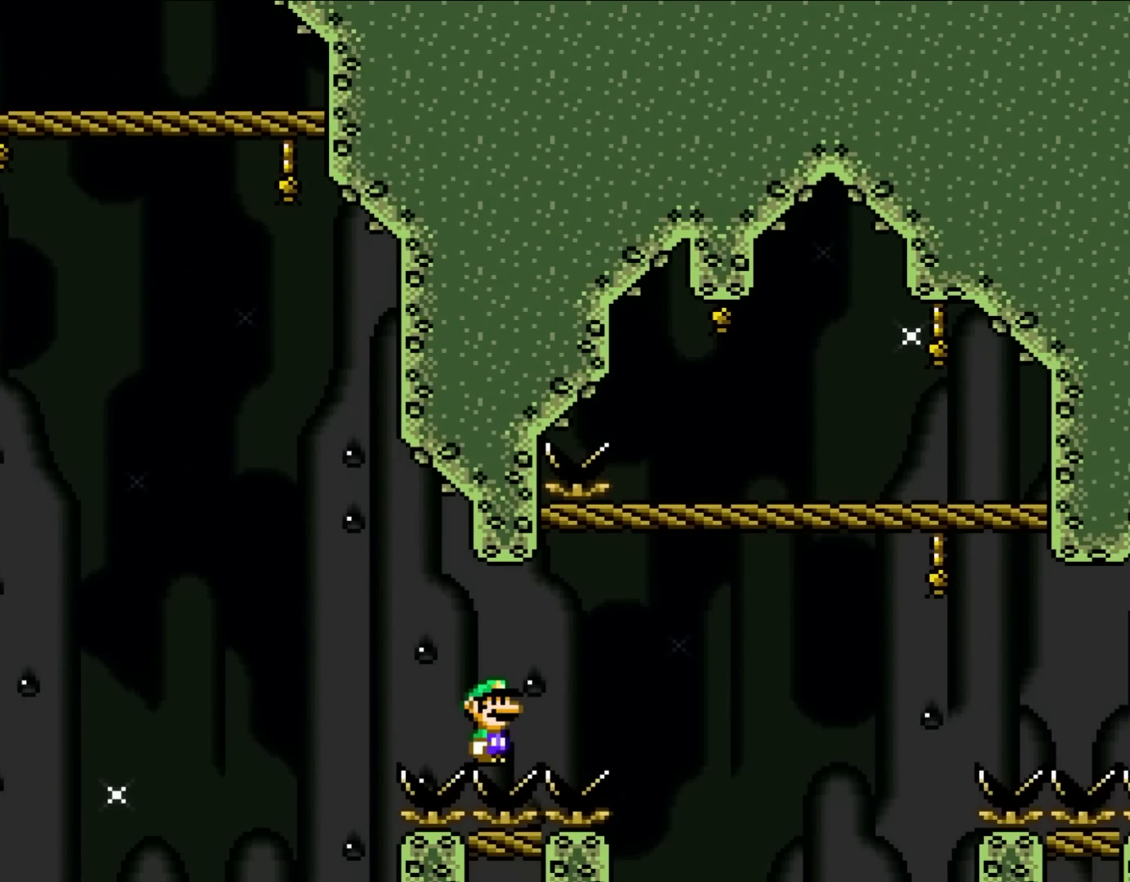
{"buttons": ["X", "DPAD_RIGHT"], "events": [[317, "A", "down"], [417, "A", "up"]]}
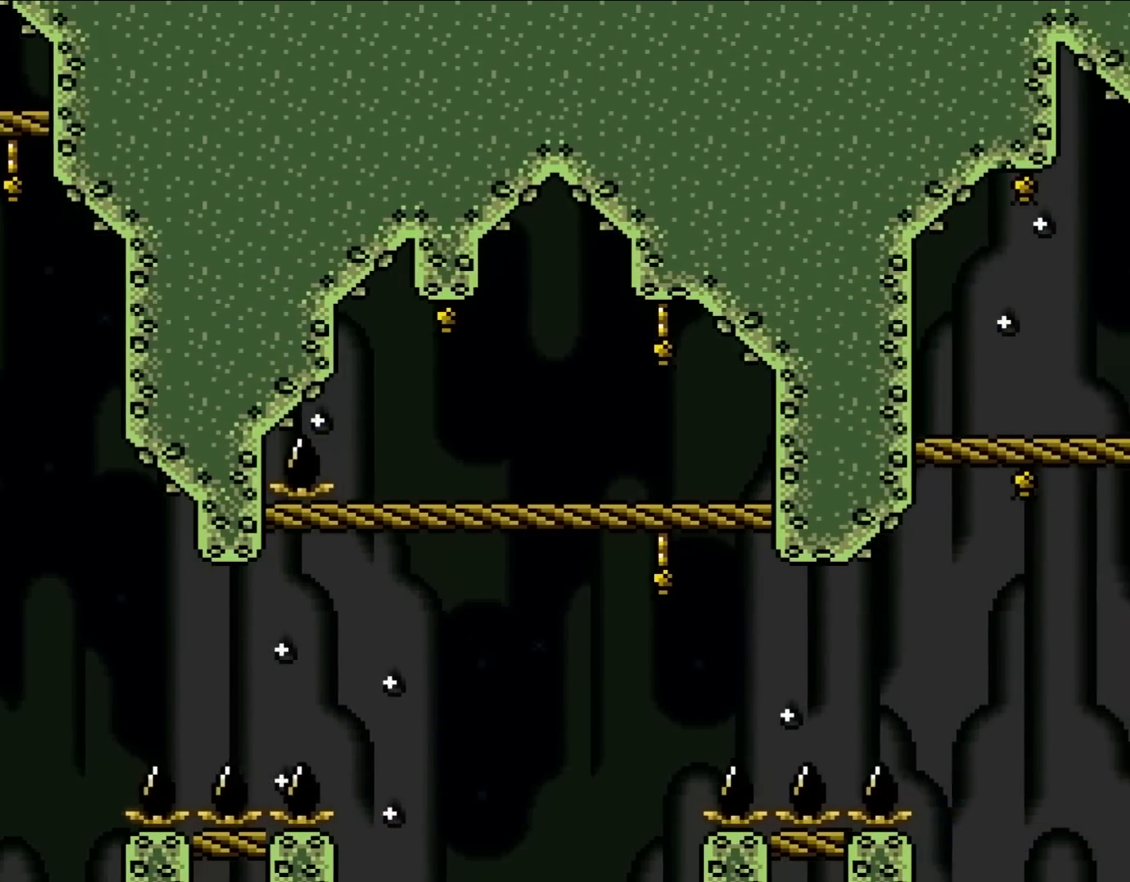
{"buttons": ["X", "DPAD_RIGHT"], "events": [[17, "A", "down"], [450, "A", "up"]]}
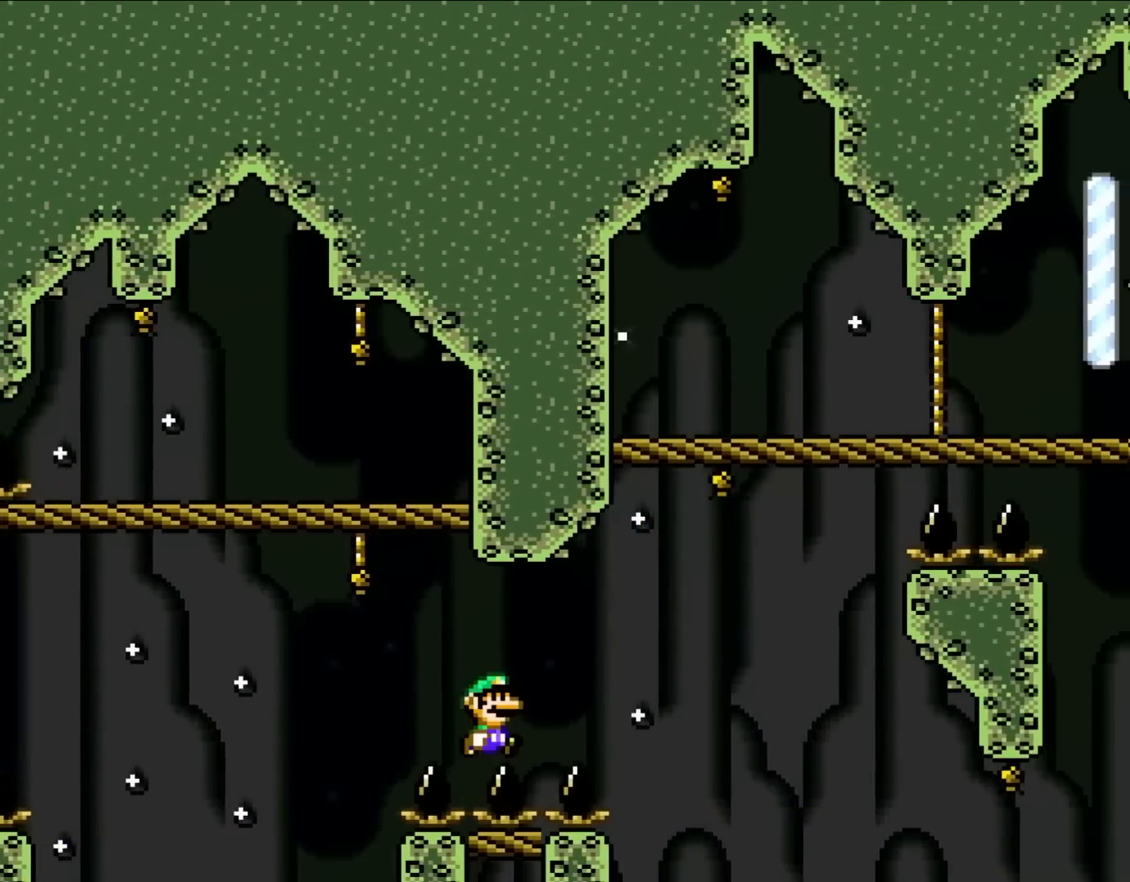
{"buttons": ["A", "X", "DPAD_RIGHT"], "events": [[250, "A", "down"]]}
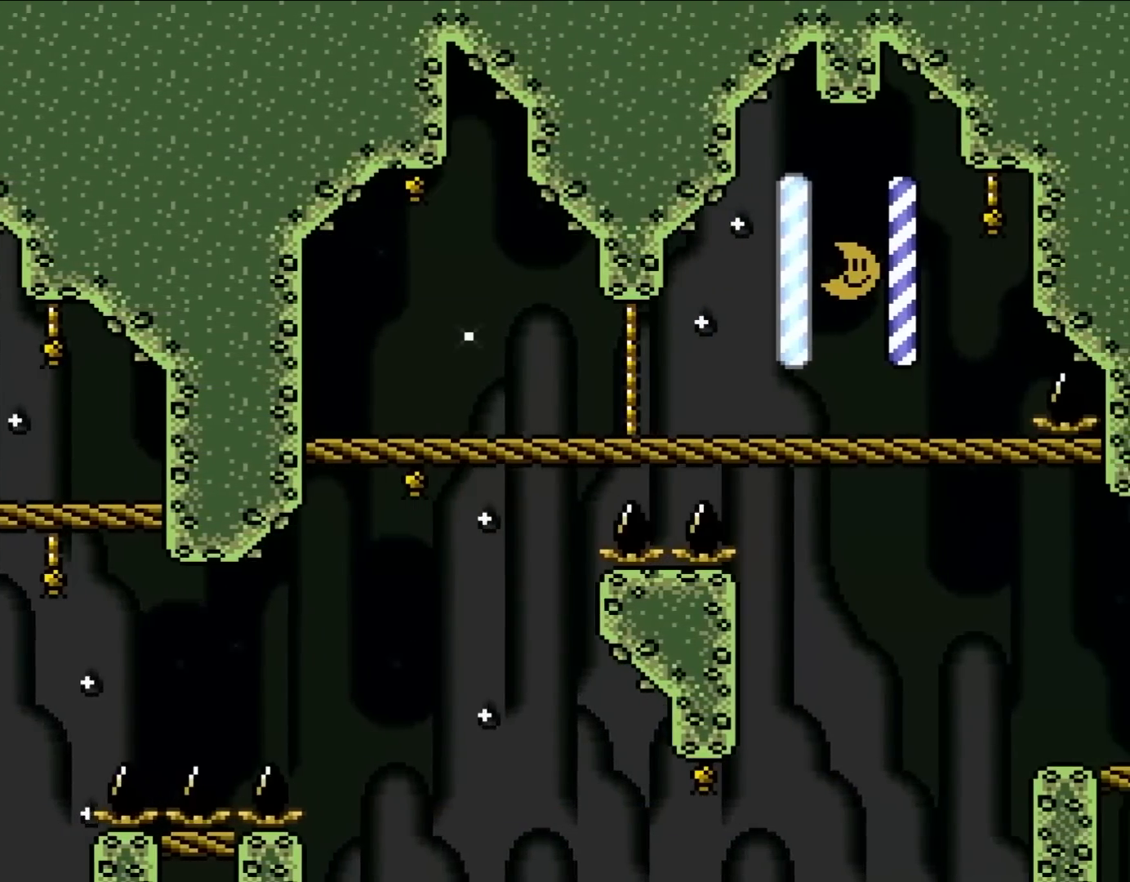
{"buttons": ["A", "X", "DPAD_RIGHT"], "events": []}
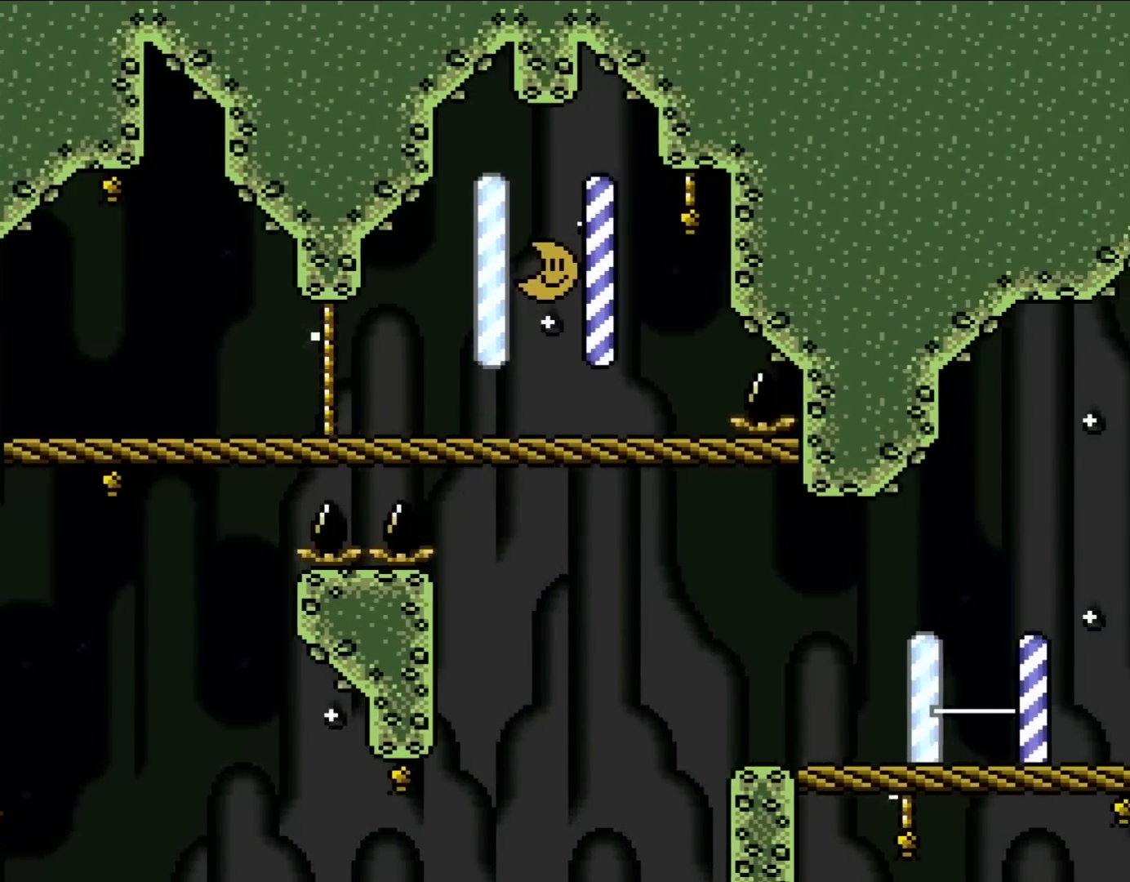
{"buttons": ["A", "X", "DPAD_RIGHT"], "events": []}
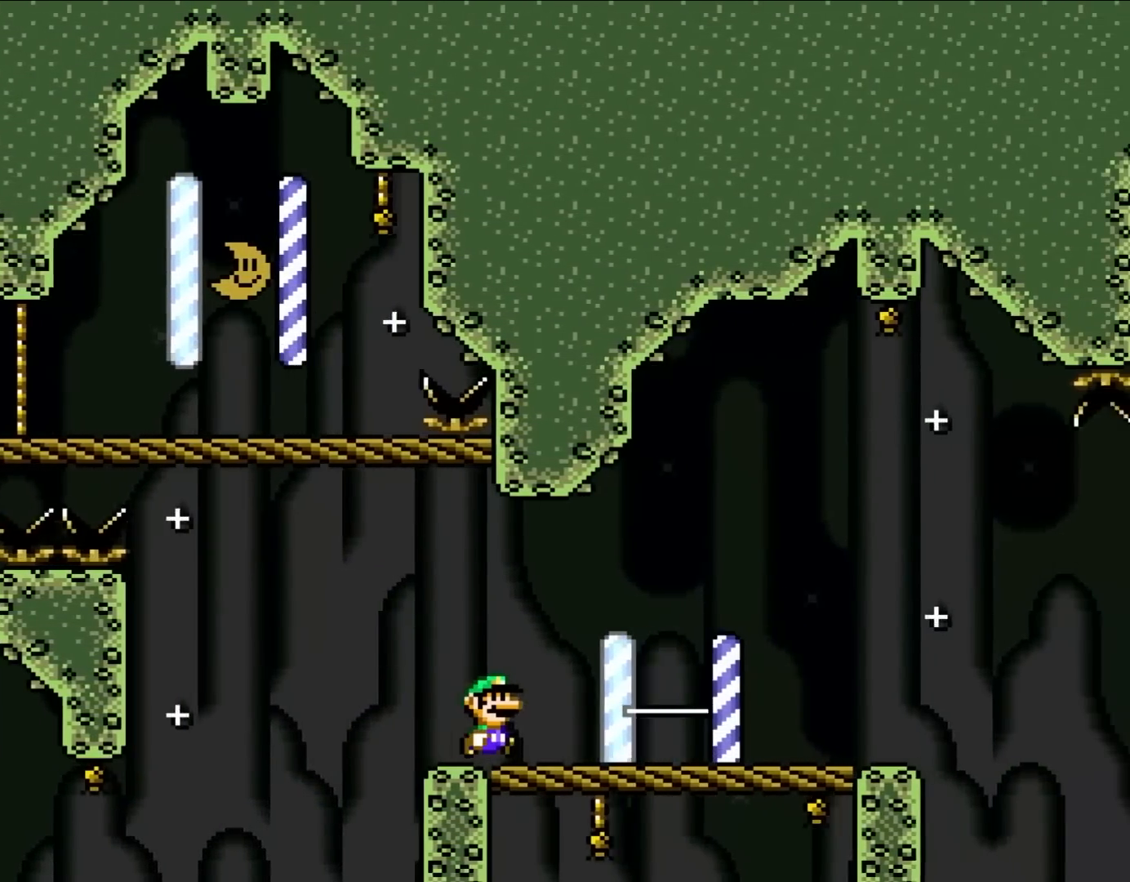
{"buttons": ["X", "DPAD_RIGHT"], "events": [[350, "A", "up"]]}
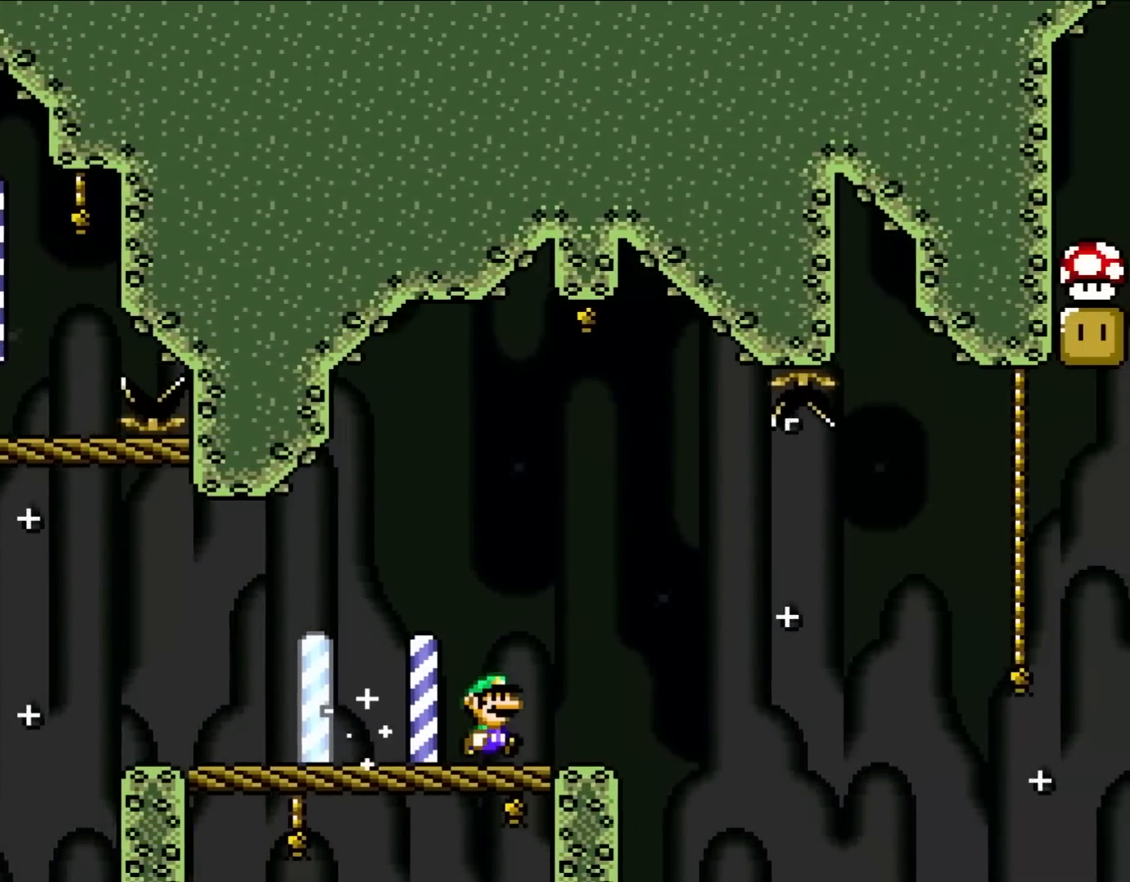
{"buttons": ["X", "DPAD_RIGHT"], "events": [[283, "A", "down"], [367, "A", "up"]]}
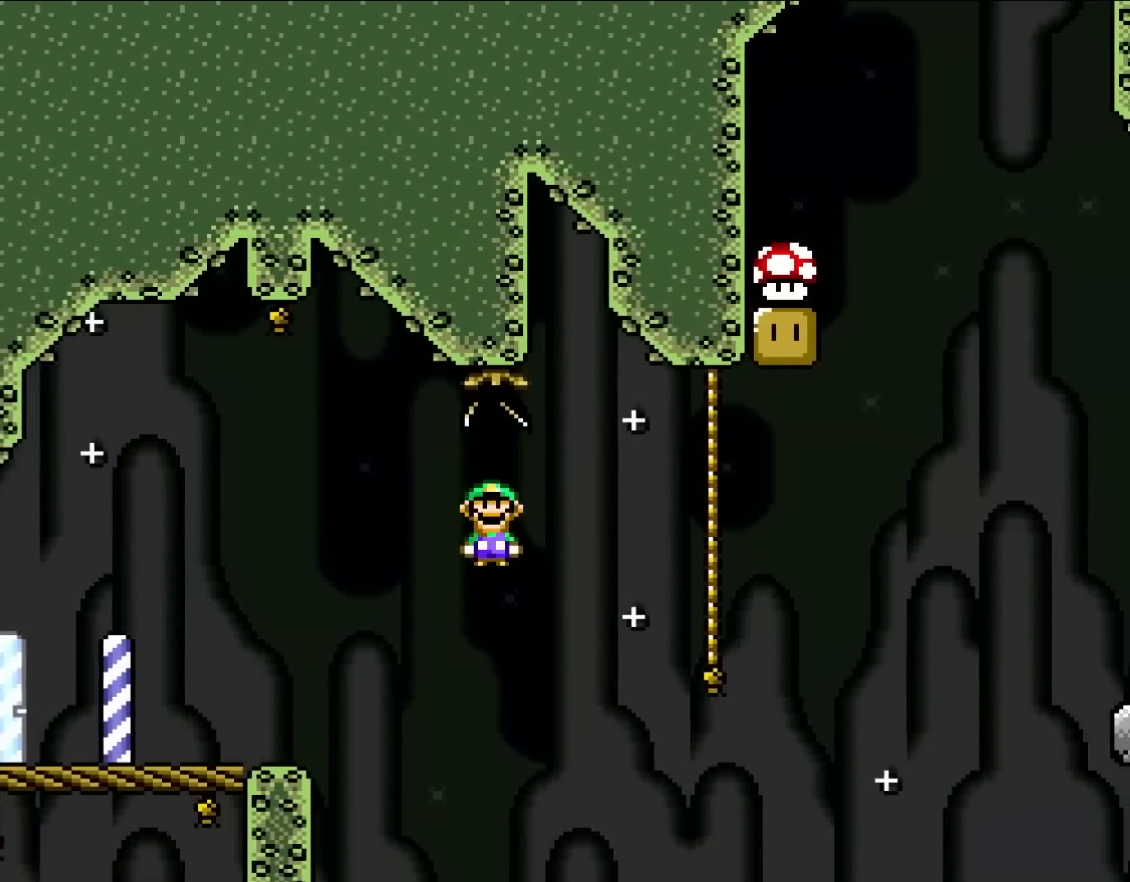
{"buttons": ["A", "X", "DPAD_UP", "DPAD_RIGHT"], "events": [[50, "A", "down"], [183, "DPAD_UP", "down"]]}
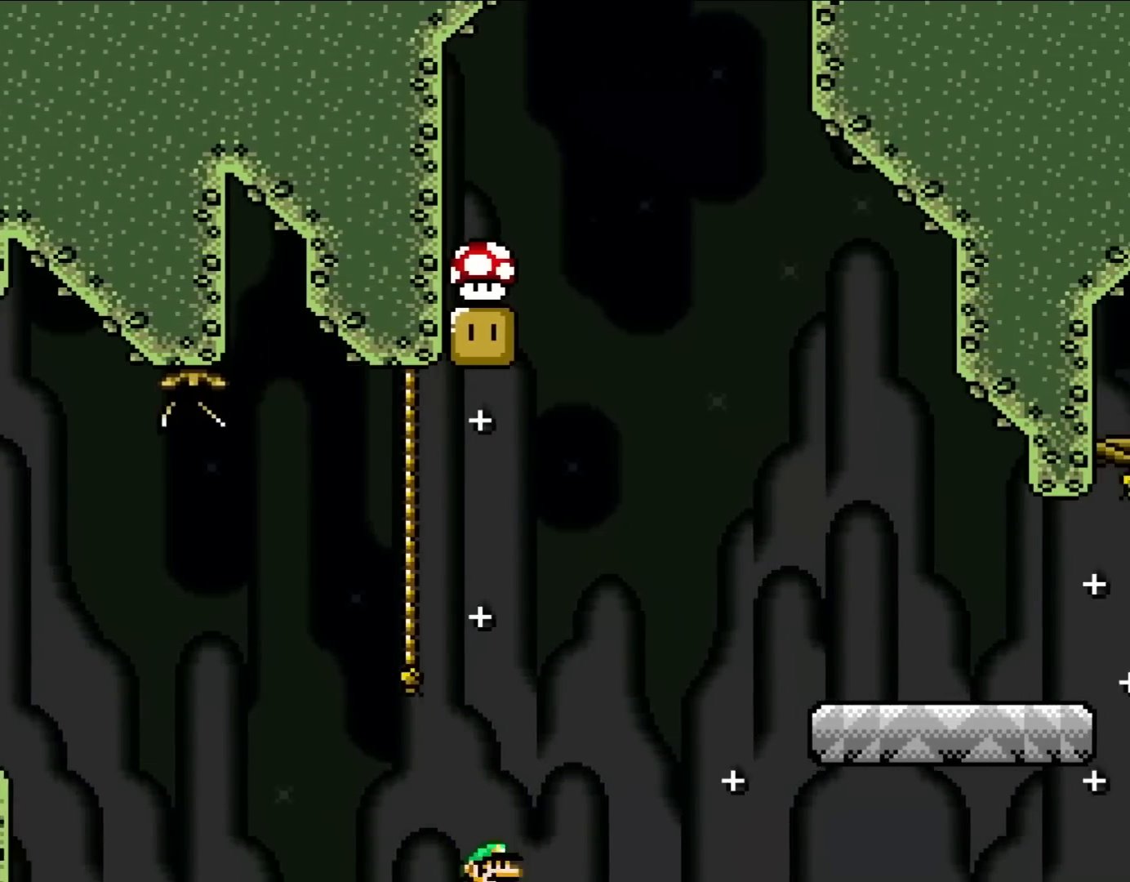
{"buttons": [], "events": [[33, "A", "up"], [117, "DPAD_UP", "up"], [217, "DPAD_RIGHT", "up"], [400, "X", "up"]]}
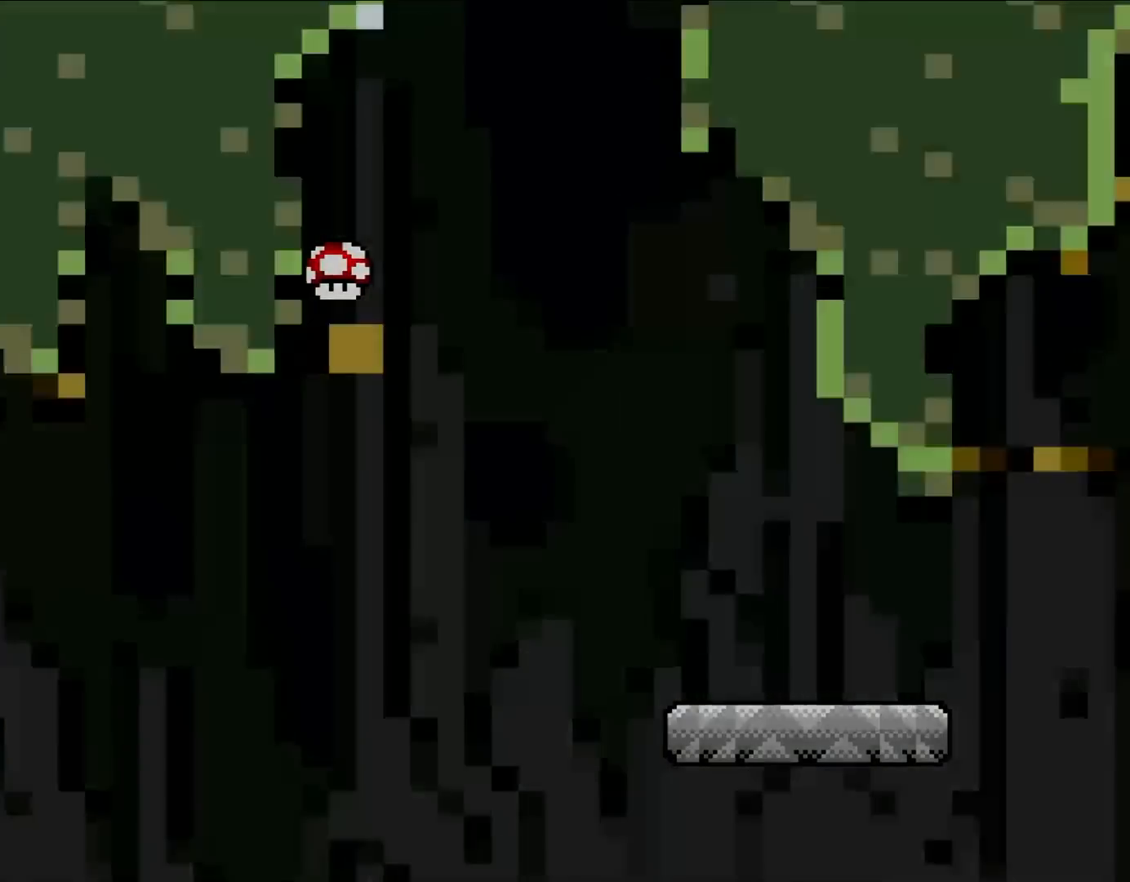
{"buttons": [], "events": [[17, "B", "down"], [150, "B", "up"]]}
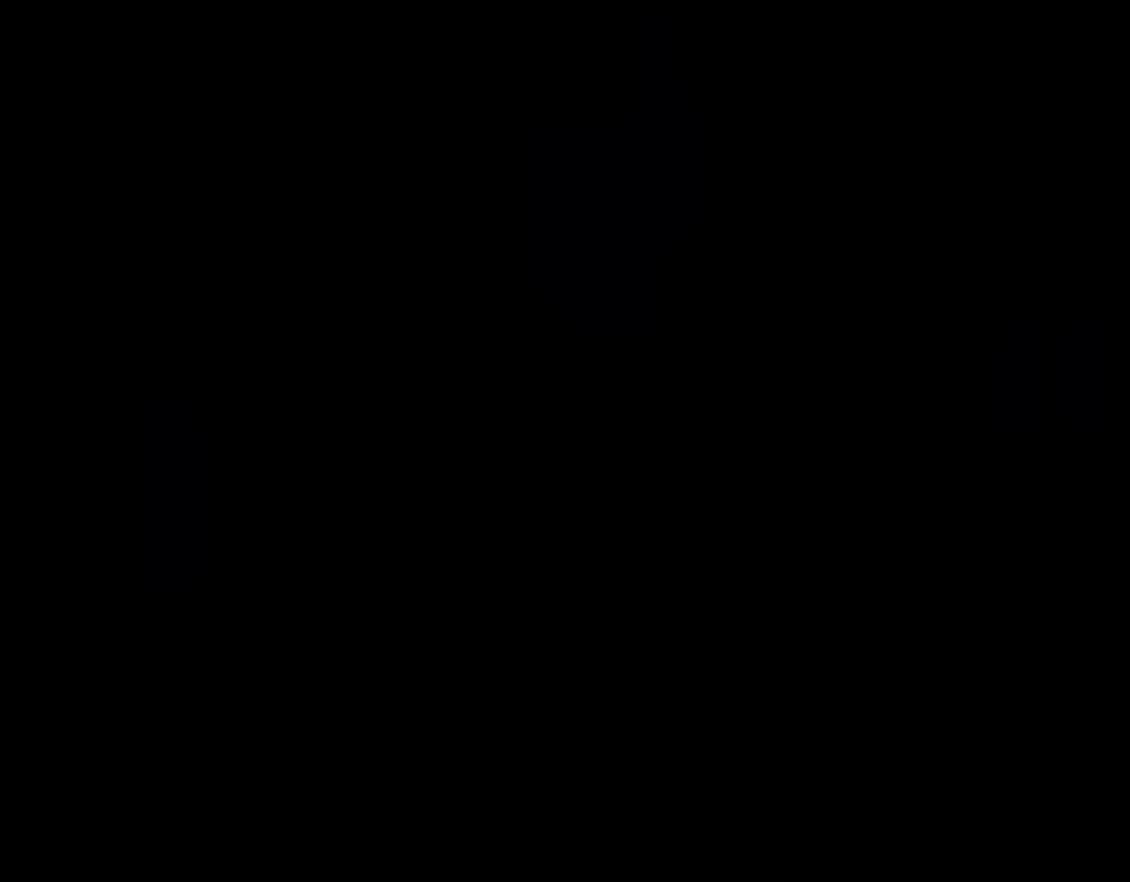
{"buttons": [], "events": [[67, "B", "down"], [133, "B", "up"]]}
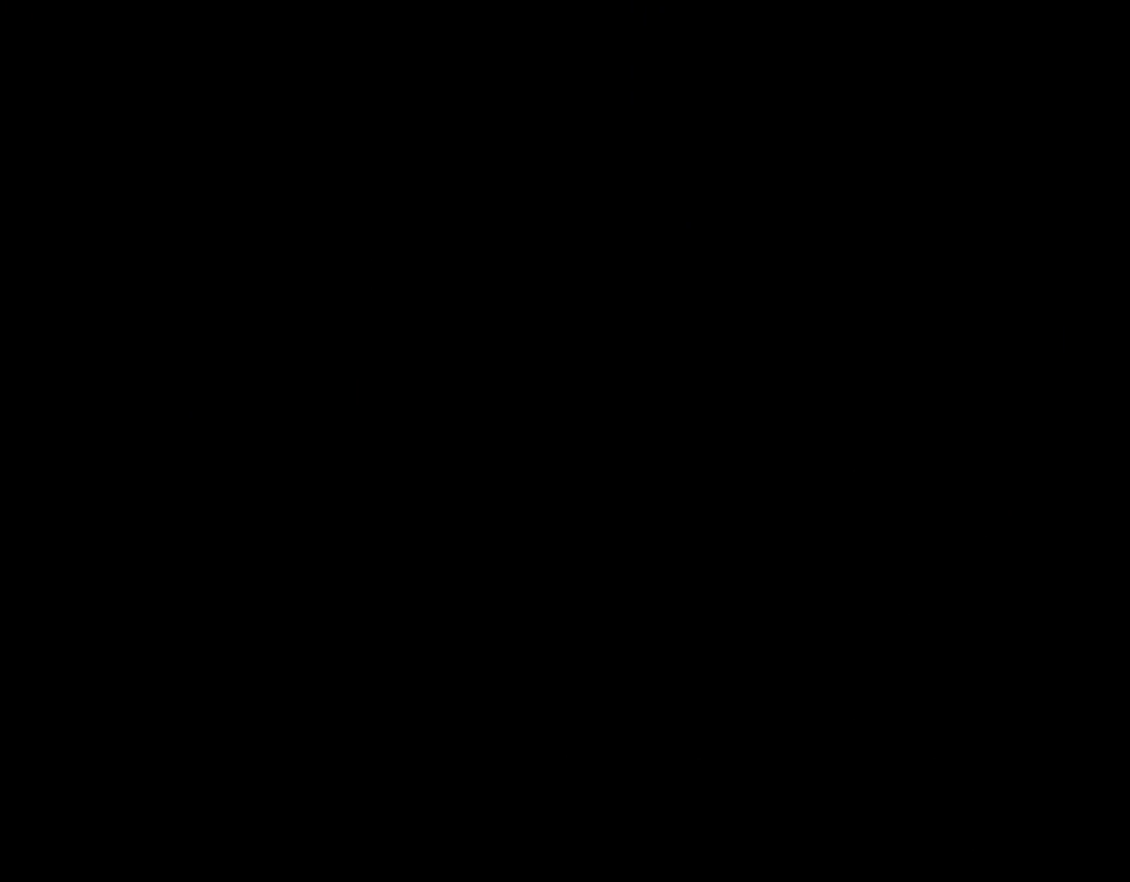
{"buttons": ["Y", "DPAD_RIGHT"], "events": [[350, "Y", "down"], [417, "DPAD_RIGHT", "down"]]}
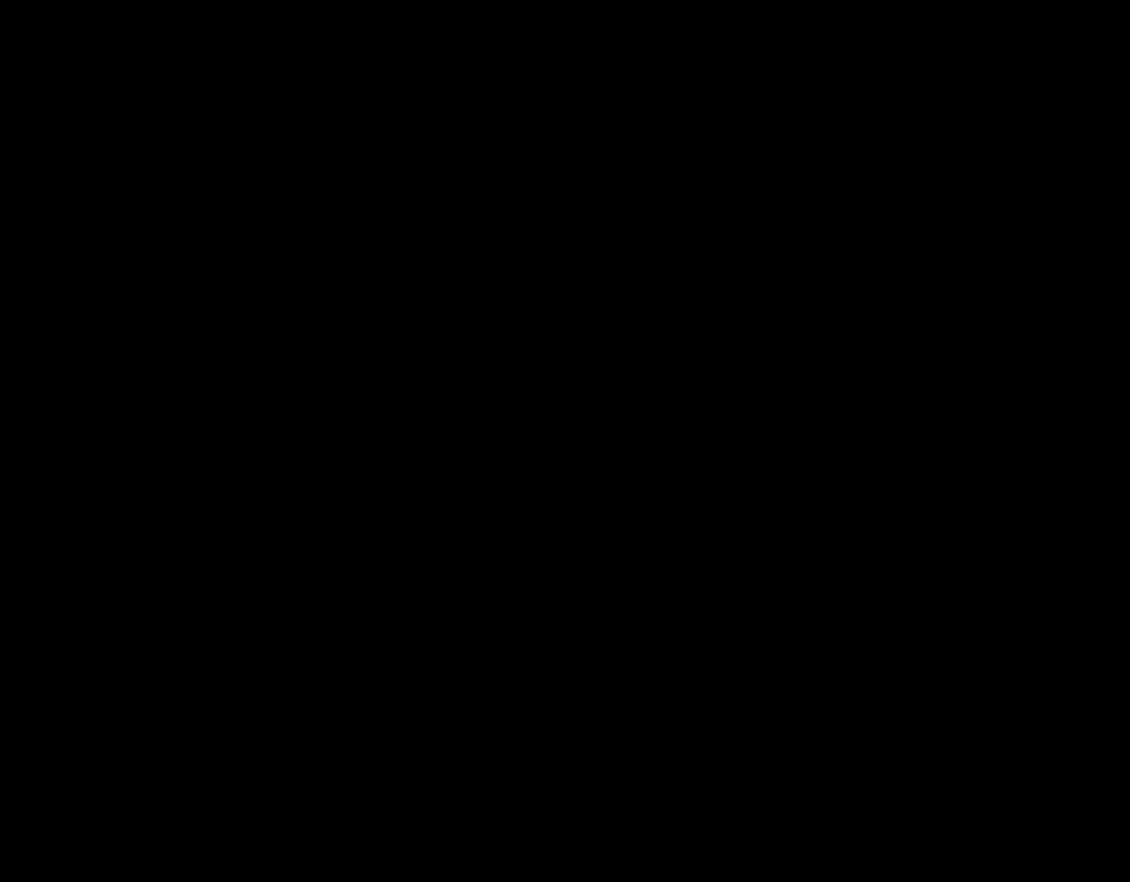
{"buttons": ["X", "DPAD_RIGHT"], "events": [[317, "Y", "up"], [333, "X", "down"]]}
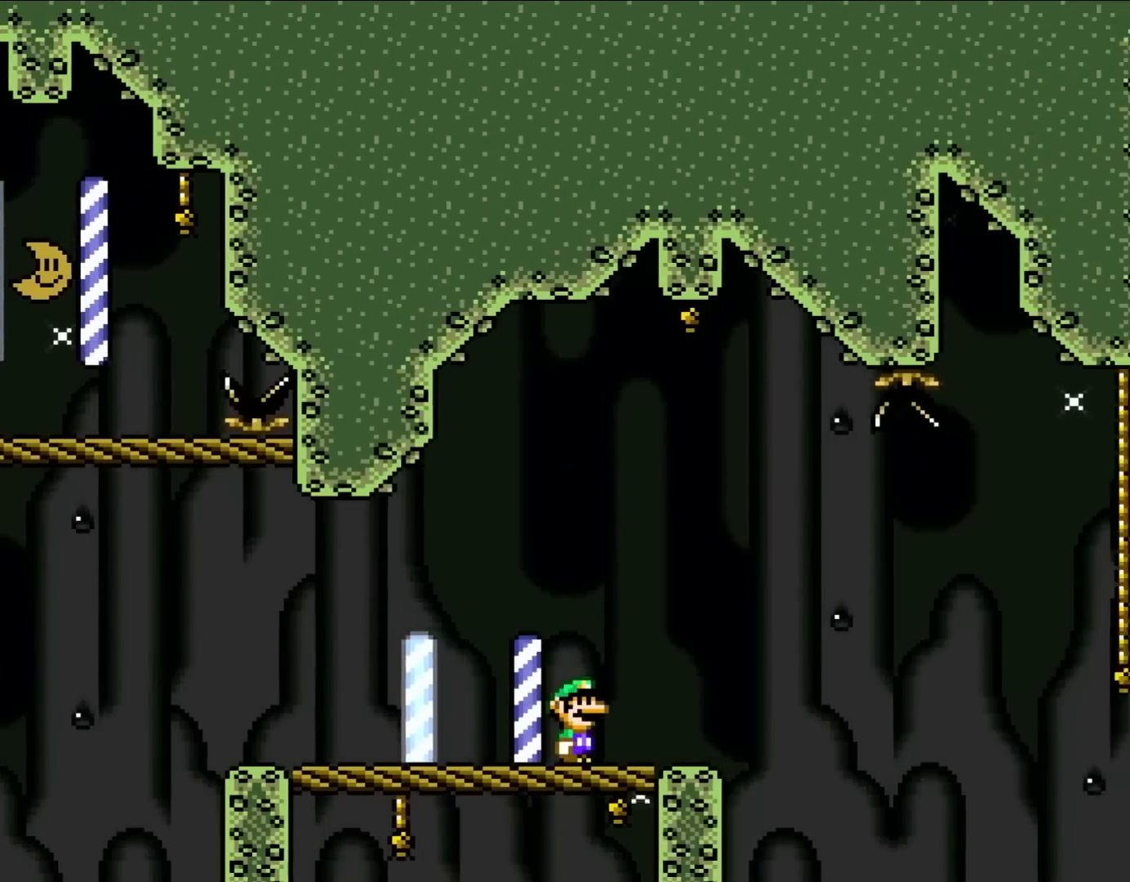
{"buttons": ["B", "Y", "DPAD_RIGHT"], "events": [[300, "X", "up"], [333, "Y", "down"], [400, "B", "down"]]}
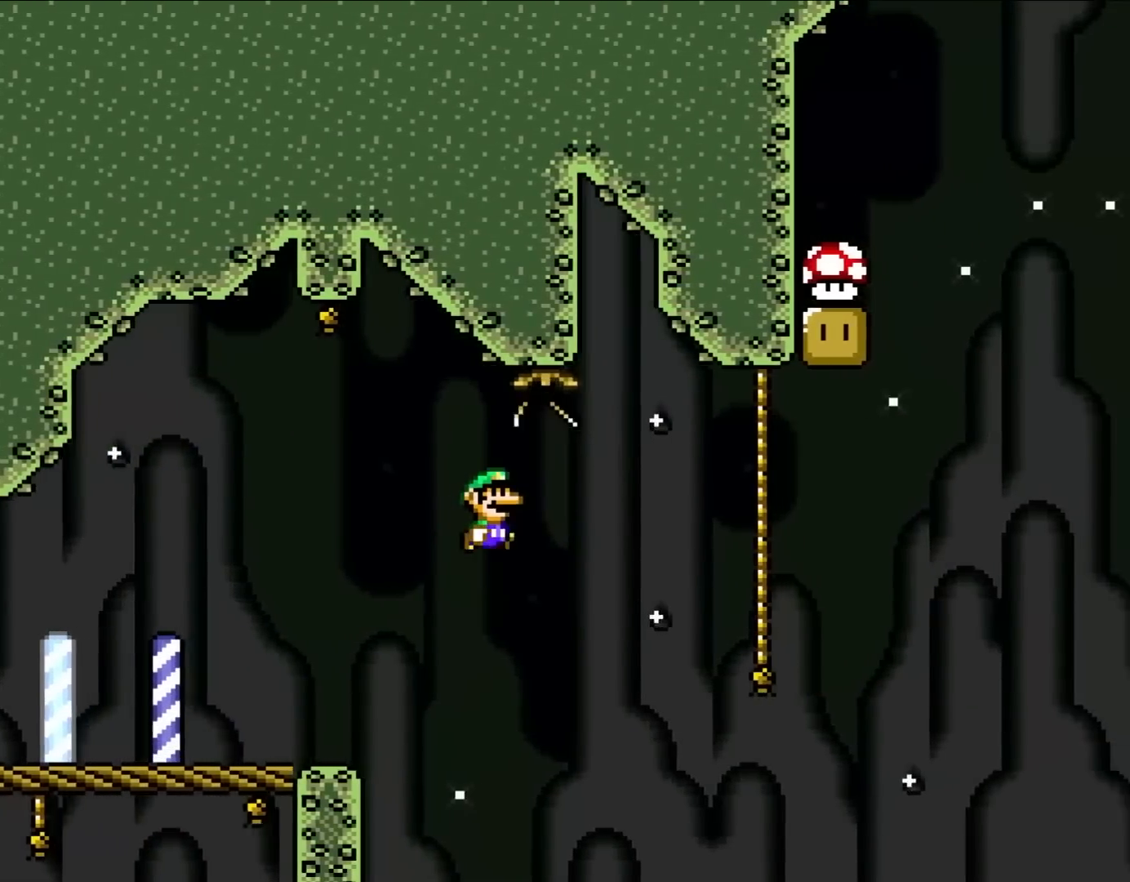
{"buttons": ["Y", "DPAD_UP", "DPAD_RIGHT"], "events": [[33, "B", "up"], [200, "B", "down"], [433, "B", "up"], [467, "DPAD_UP", "down"]]}
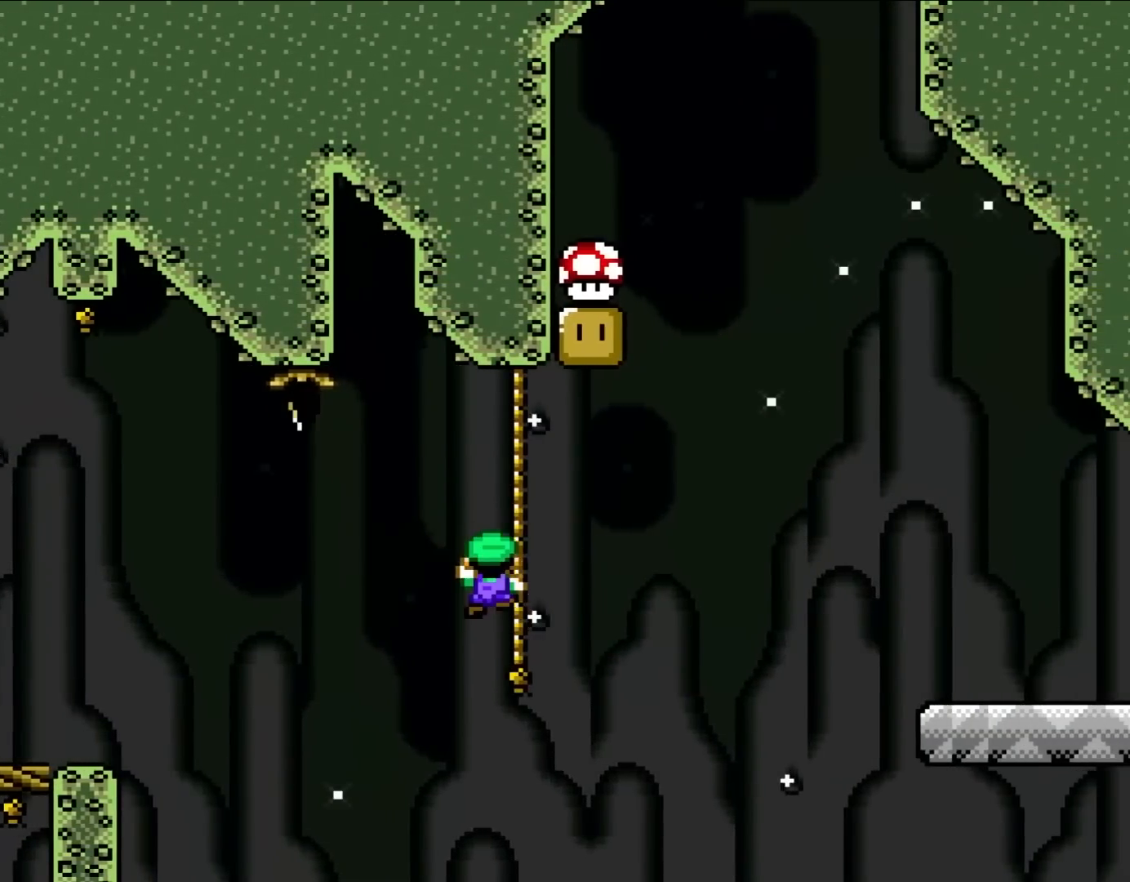
{"buttons": ["Y"], "events": [[100, "DPAD_UP", "up"], [167, "DPAD_RIGHT", "up"], [333, "DPAD_RIGHT", "down"], [433, "DPAD_RIGHT", "up"]]}
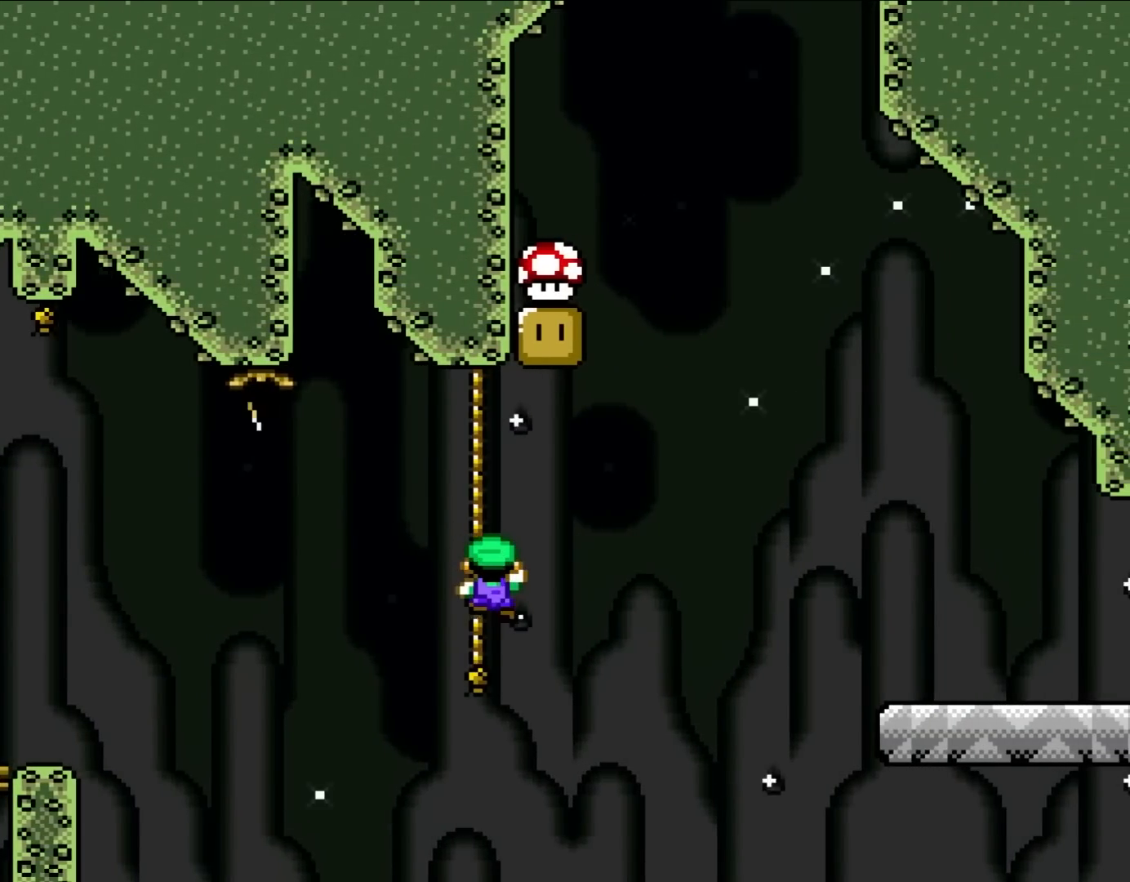
{"buttons": ["Y"], "events": [[100, "DPAD_DOWN", "down"], [350, "DPAD_DOWN", "up"]]}
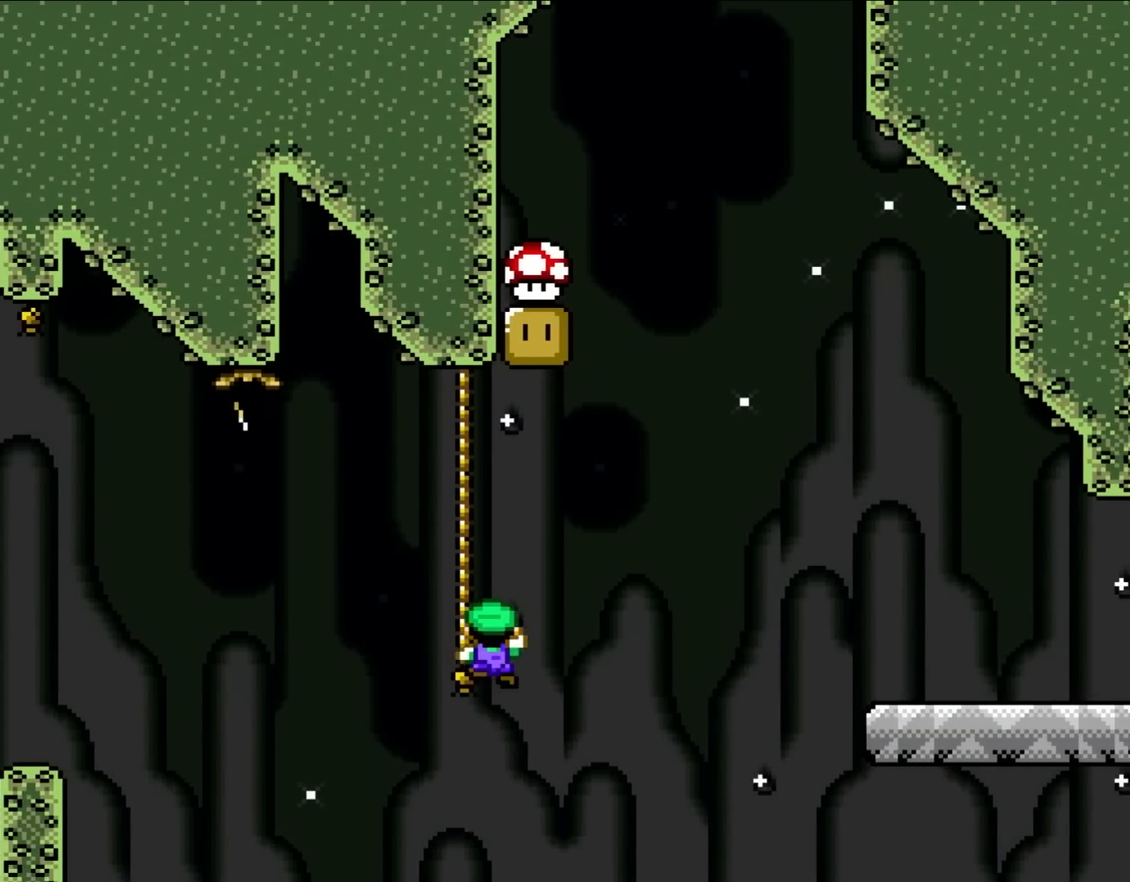
{"buttons": ["B", "Y", "DPAD_LEFT"], "events": [[67, "DPAD_RIGHT", "down"], [133, "B", "down"], [233, "DPAD_RIGHT", "up"], [467, "DPAD_LEFT", "down"]]}
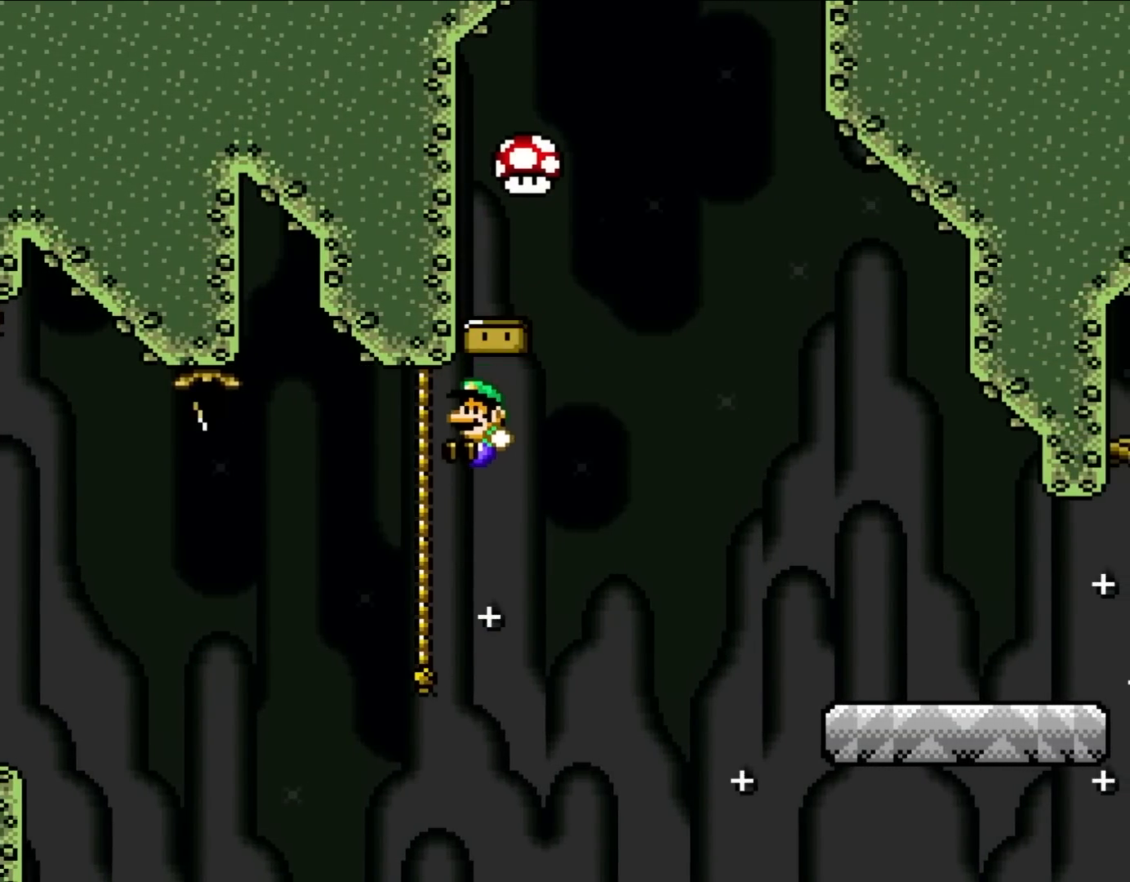
{"buttons": ["Y", "DPAD_RIGHT"], "events": [[133, "B", "up"], [133, "DPAD_LEFT", "up"], [333, "DPAD_UP", "down"], [433, "DPAD_RIGHT", "down"], [433, "DPAD_UP", "up"]]}
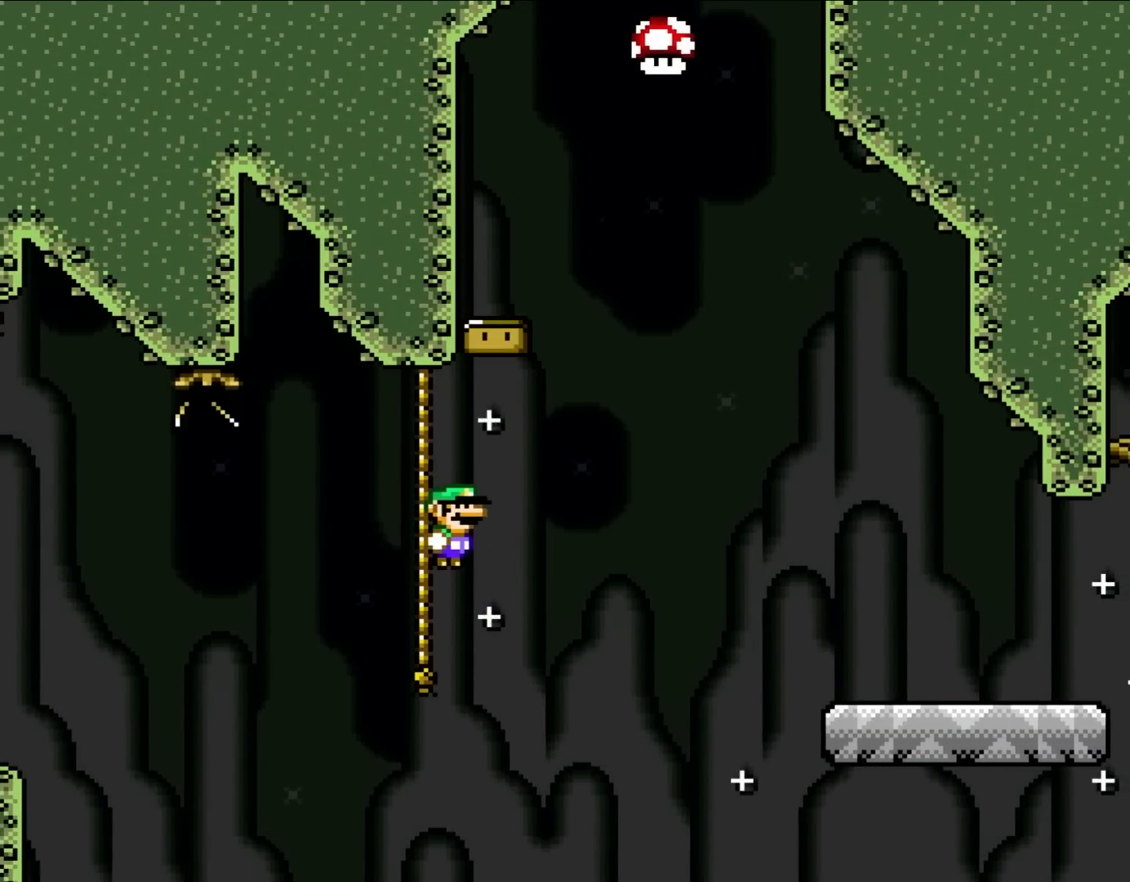
{"buttons": ["B", "Y", "DPAD_RIGHT"], "events": [[33, "B", "down"], [233, "B", "up"], [333, "B", "down"]]}
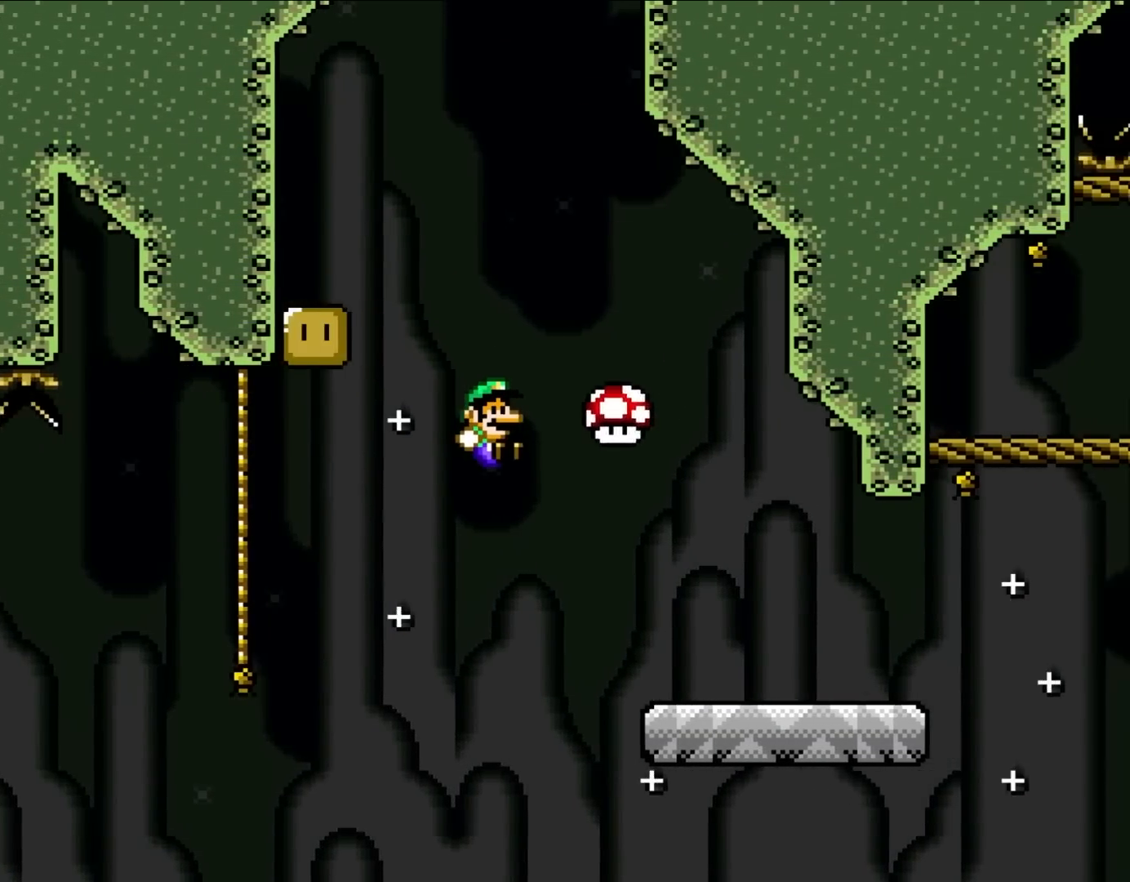
{"buttons": ["Y", "DPAD_RIGHT"], "events": [[367, "B", "up"]]}
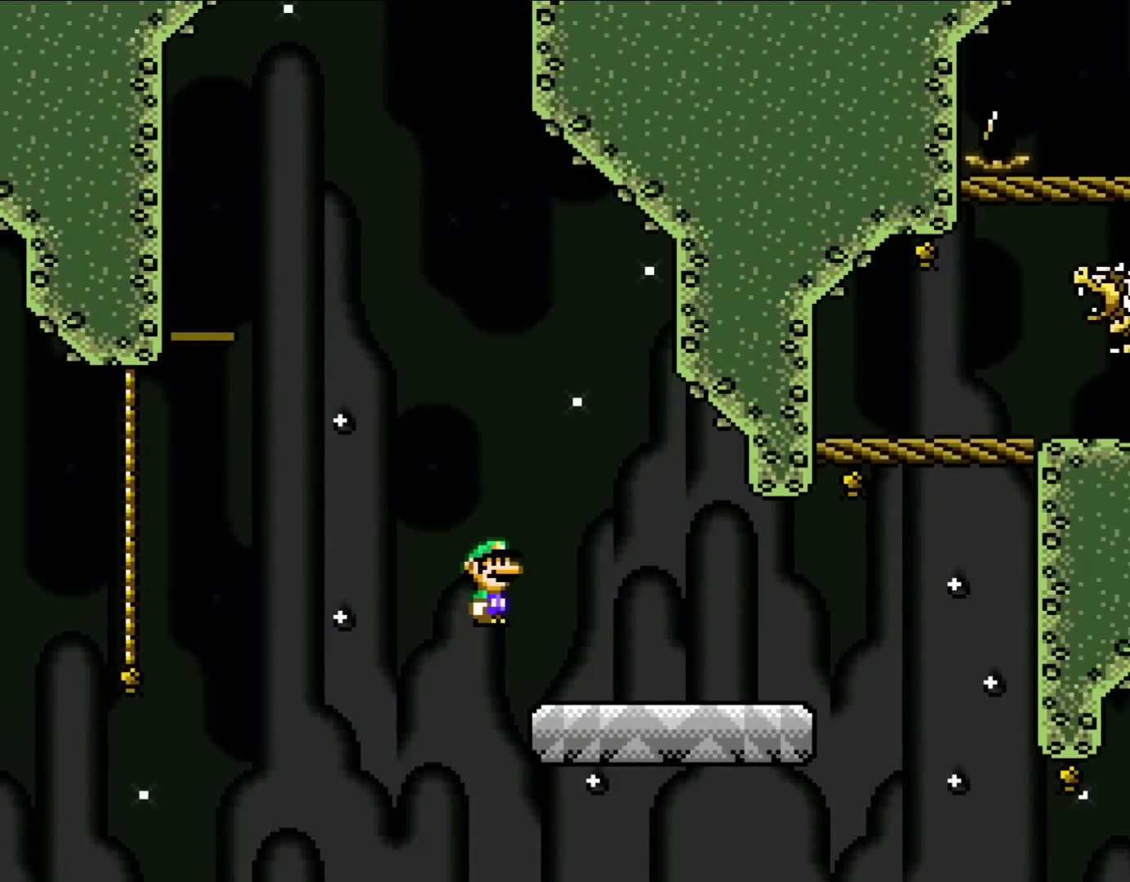
{"buttons": ["Y", "DPAD_RIGHT"], "events": []}